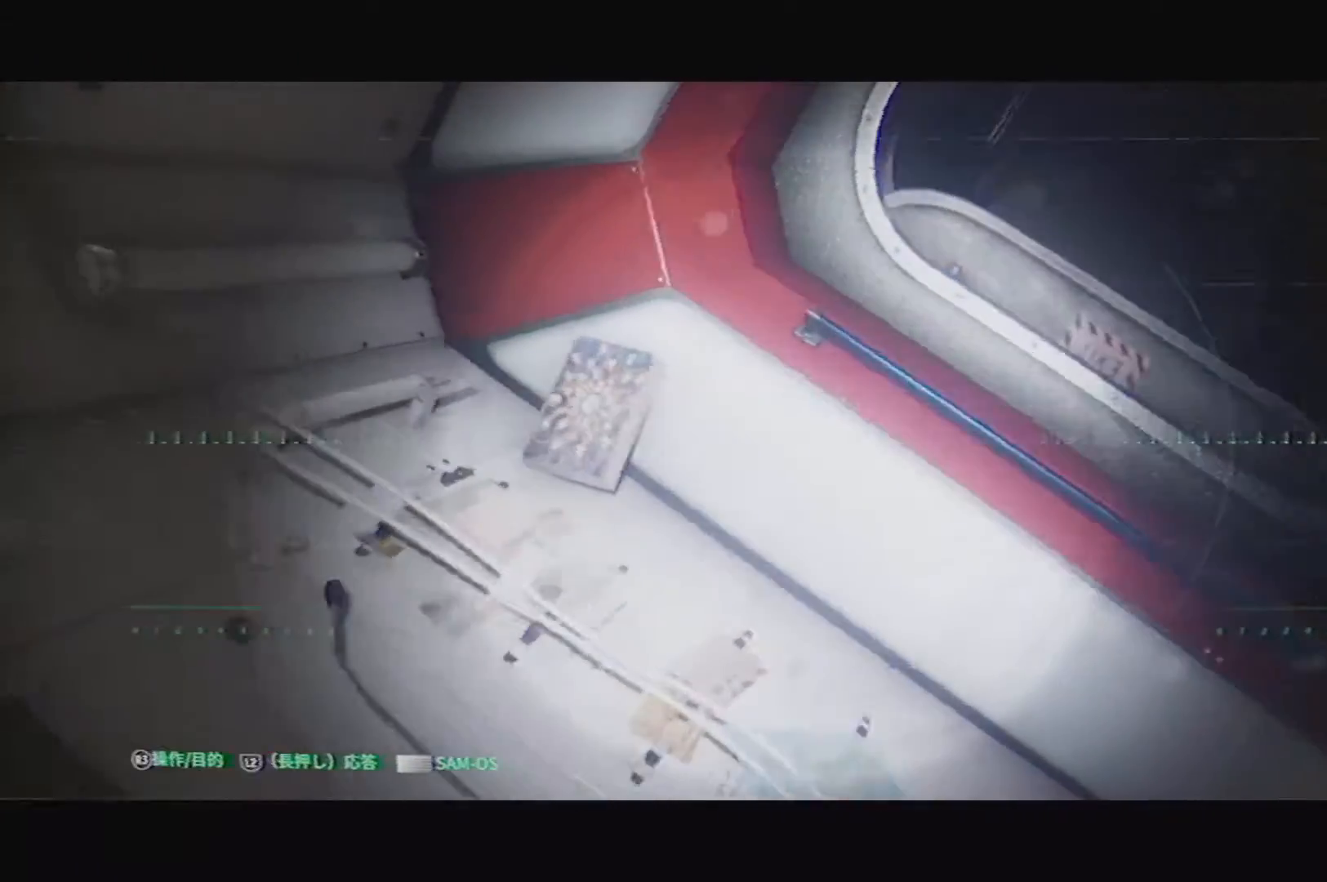
Gameplay with a controller (PlayStation layout); each line is a JSON object with the inputs held at the frame after it. "events" lists button and stick changes between this image and that frame as [ms after this image, input, new state], when the widget could be followed in between.
{"buttons": ["L2"], "left_stick": "center", "right_stick": "left", "events": [[50, "left_stick", "center"], [283, "right_stick", "left"], [300, "L2", "down"]]}
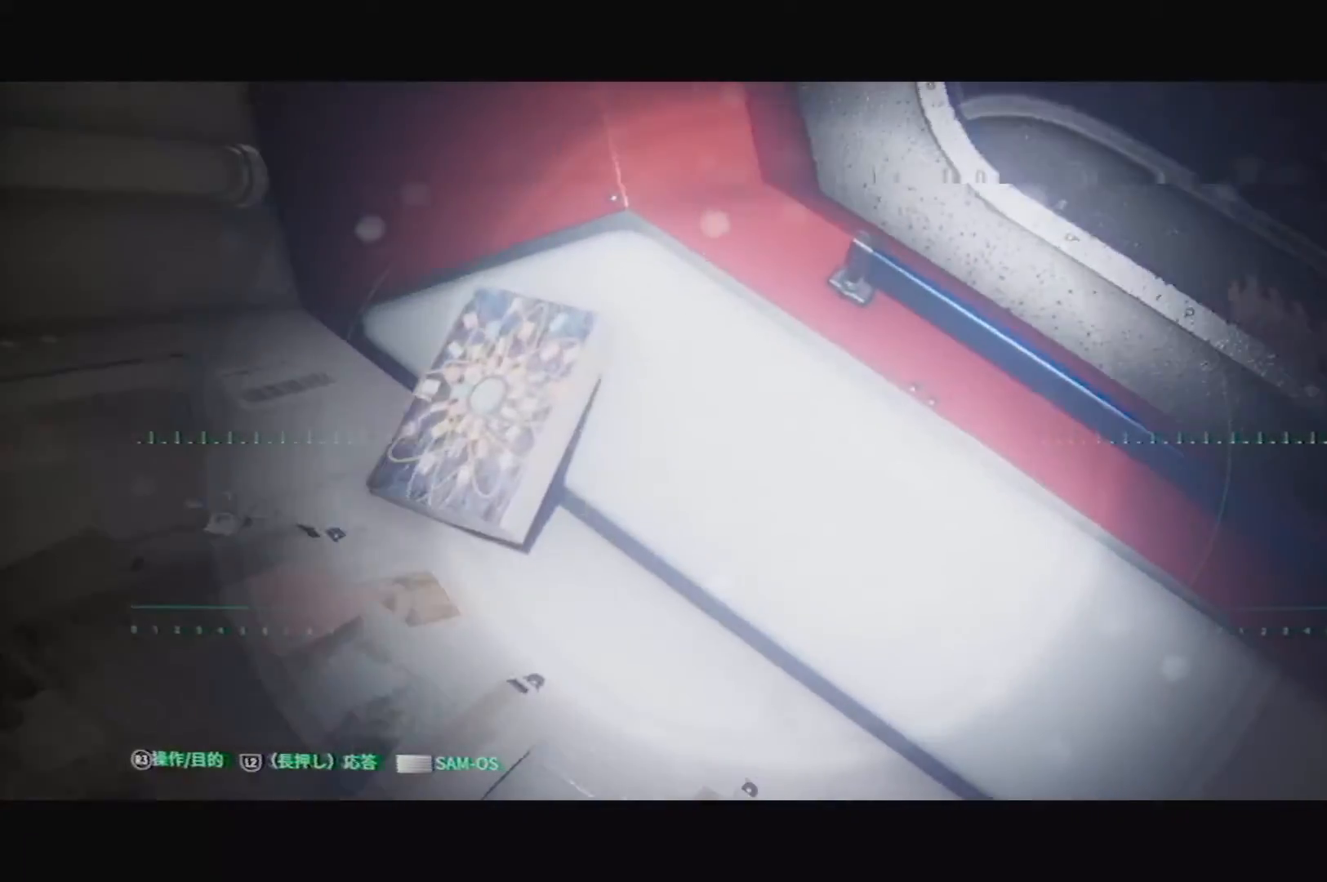
{"buttons": ["L2"], "left_stick": "center", "right_stick": "up-left", "events": [[433, "right_stick", "up-left"]]}
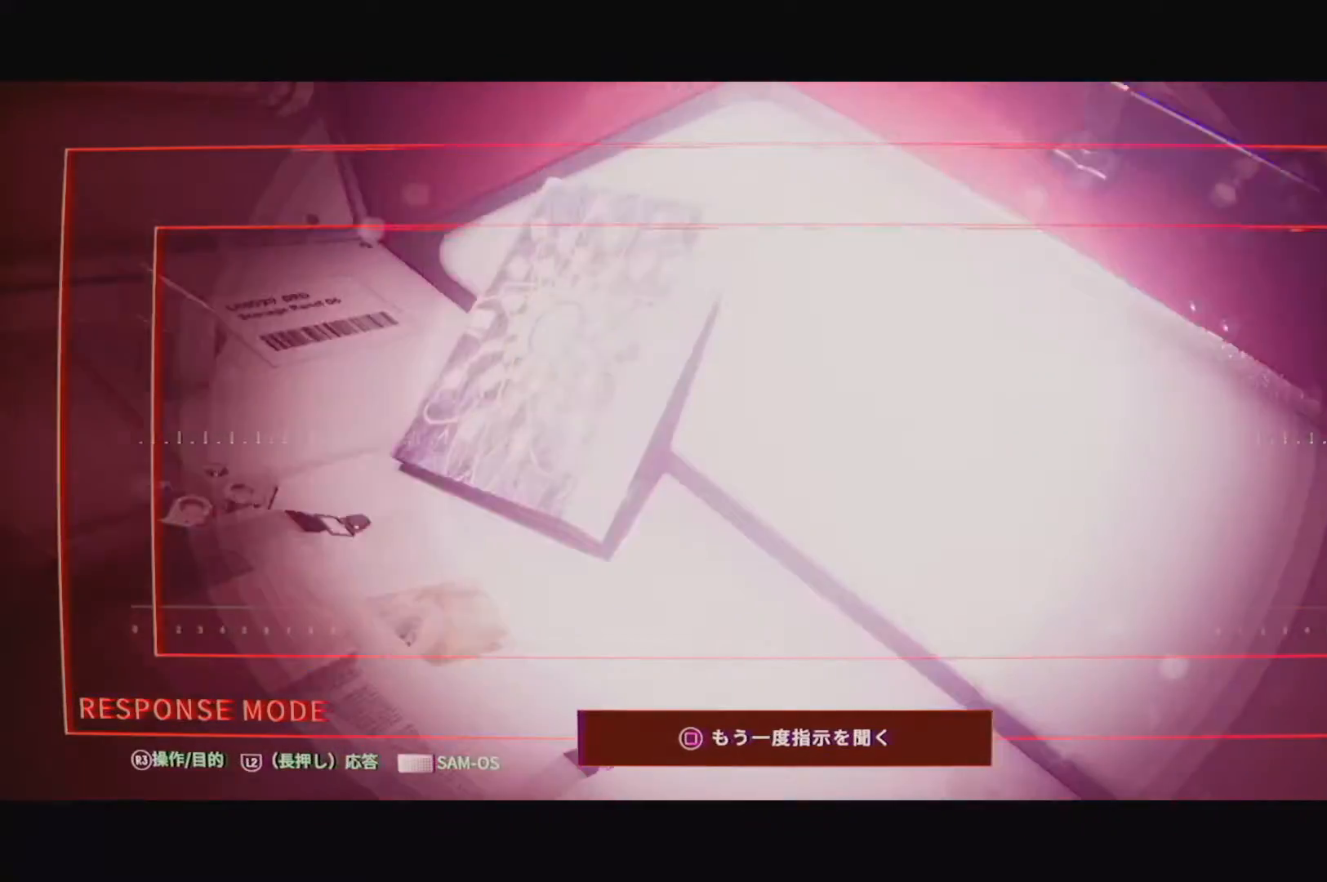
{"buttons": ["L2"], "left_stick": "center", "right_stick": "right", "events": [[117, "right_stick", "up-right"], [267, "right_stick", "right"]]}
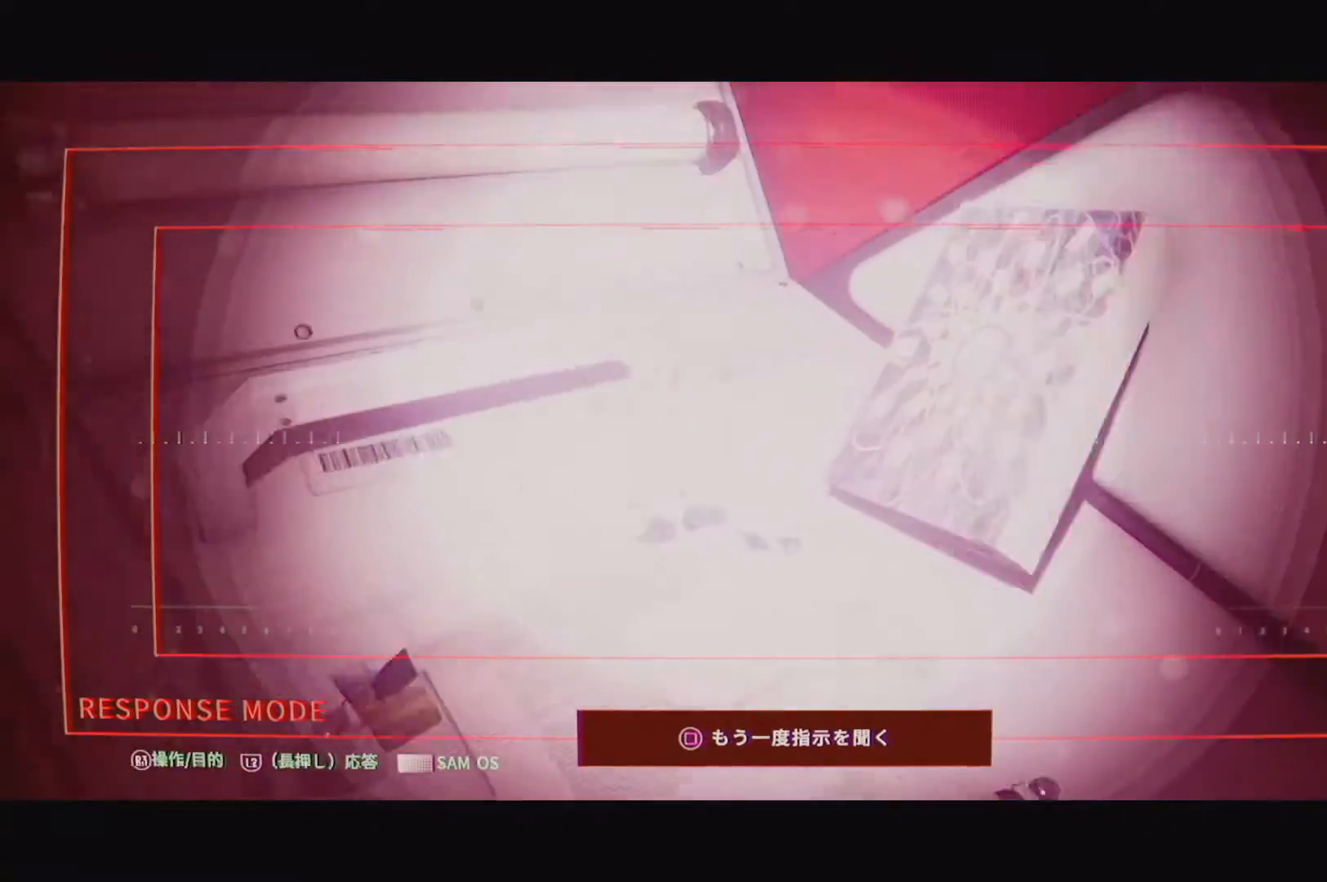
{"buttons": ["L2"], "left_stick": "center", "right_stick": "right", "events": []}
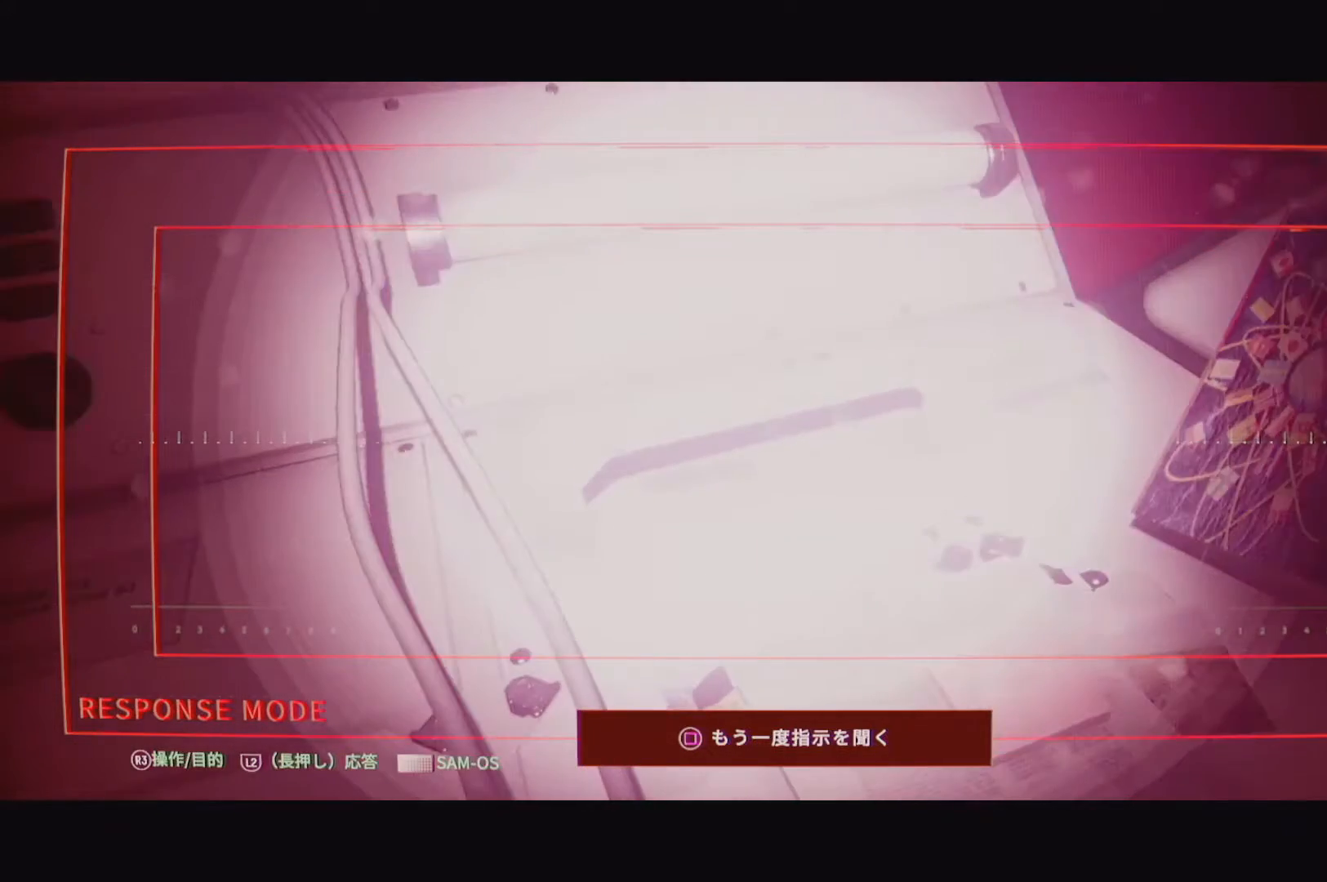
{"buttons": ["L2"], "left_stick": "center", "right_stick": "right", "events": []}
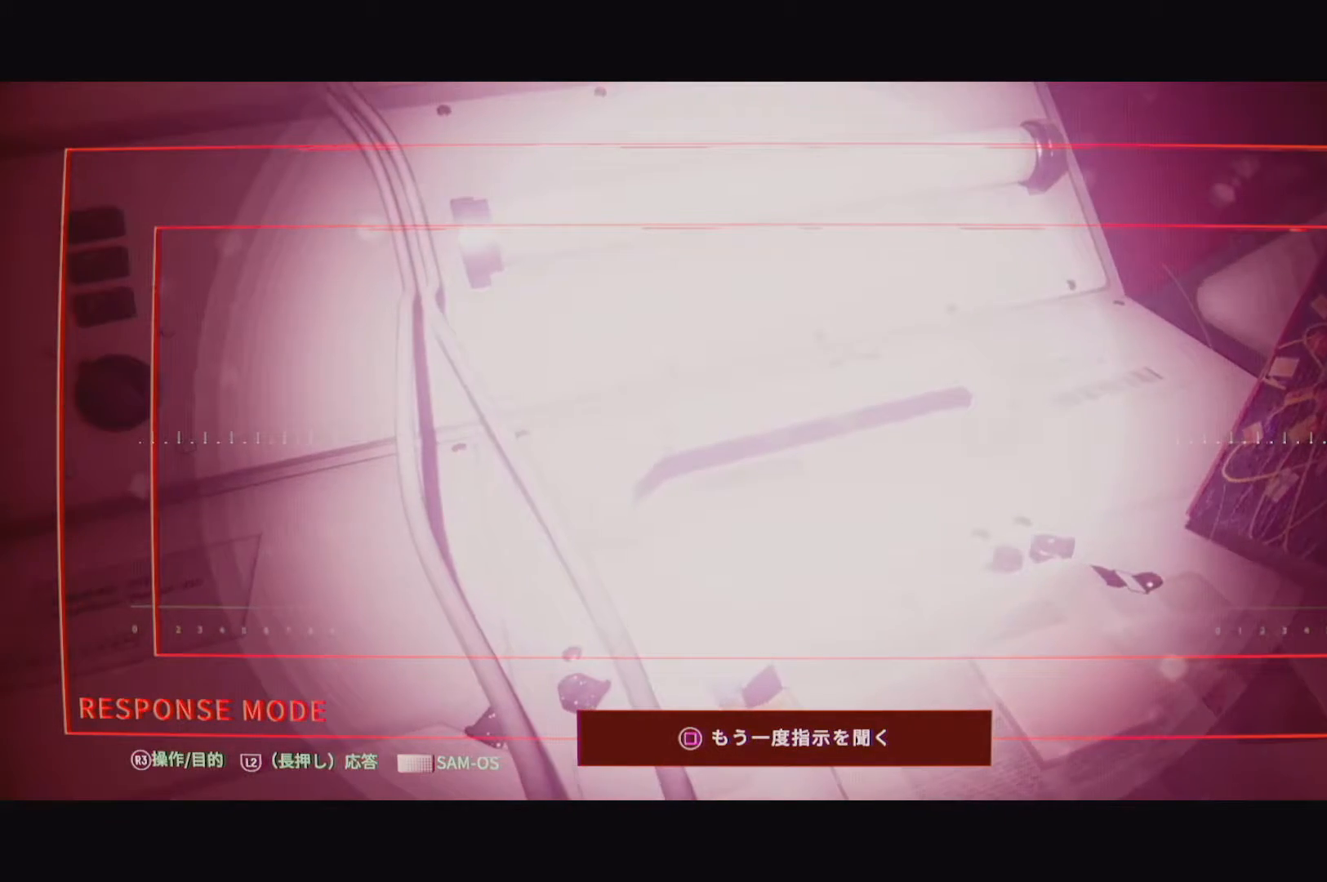
{"buttons": ["L2"], "left_stick": "center", "right_stick": "center", "events": [[67, "right_stick", "center"]]}
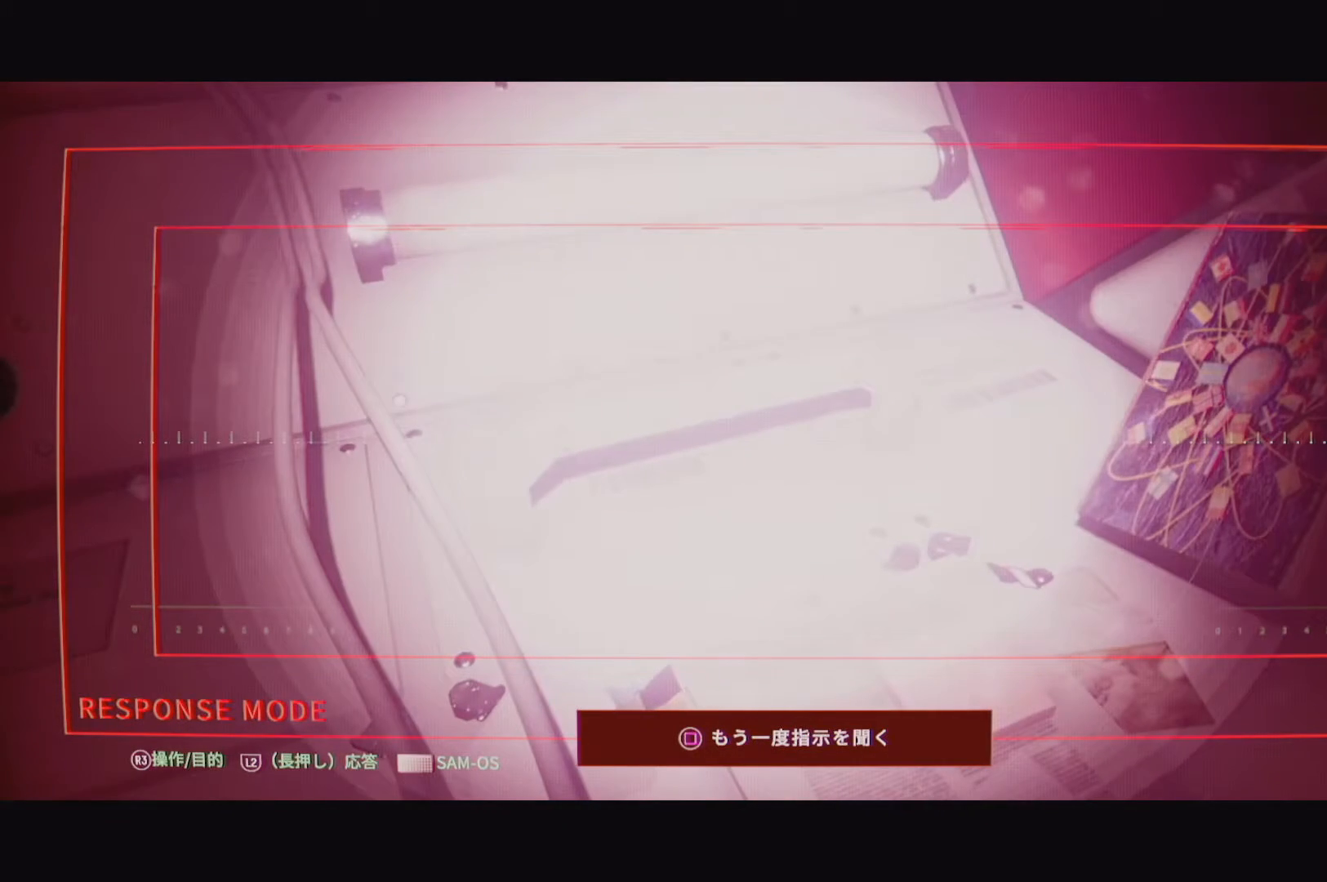
{"buttons": ["L2"], "left_stick": "center", "right_stick": "center", "events": []}
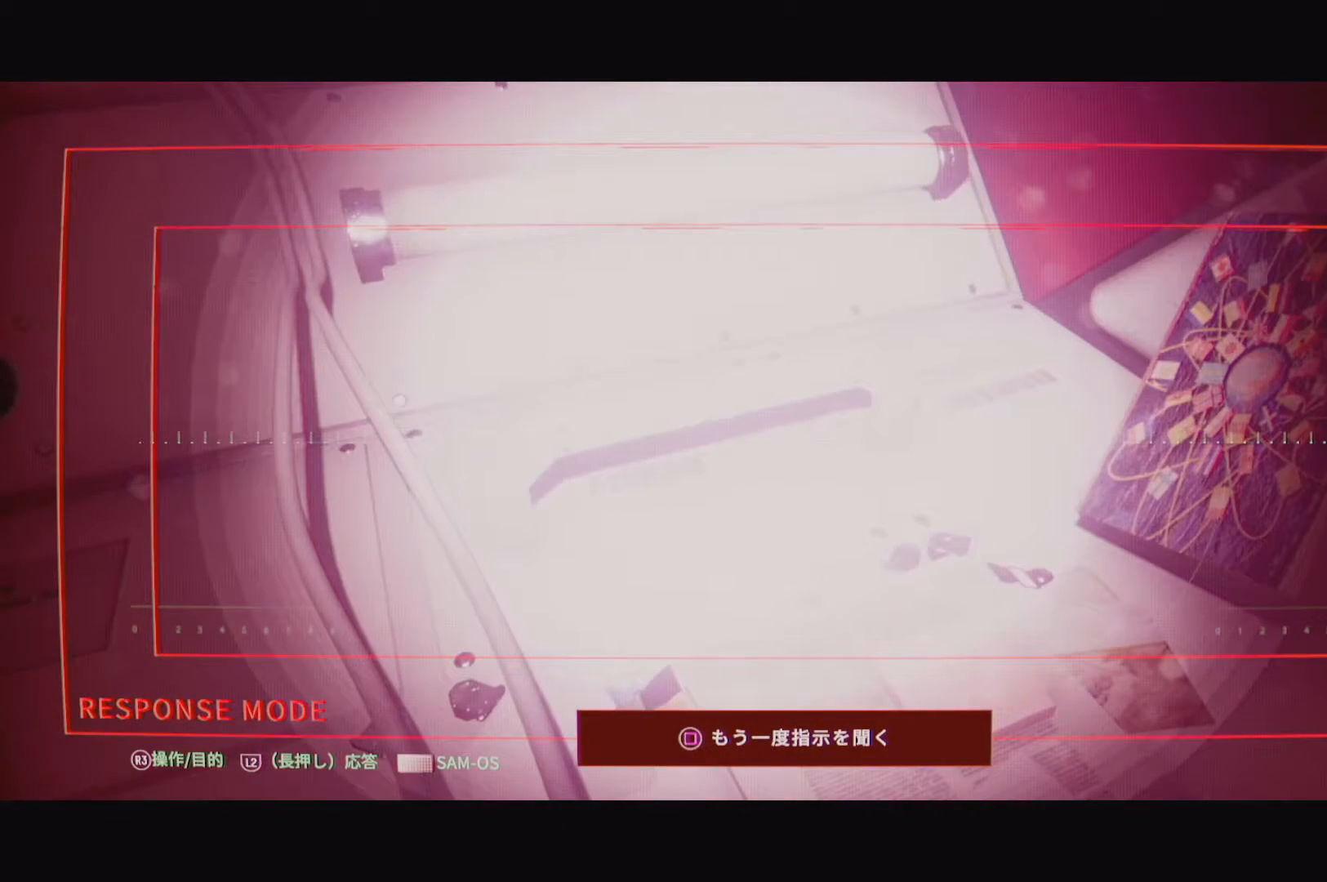
{"buttons": ["L2"], "left_stick": "center", "right_stick": "center", "events": []}
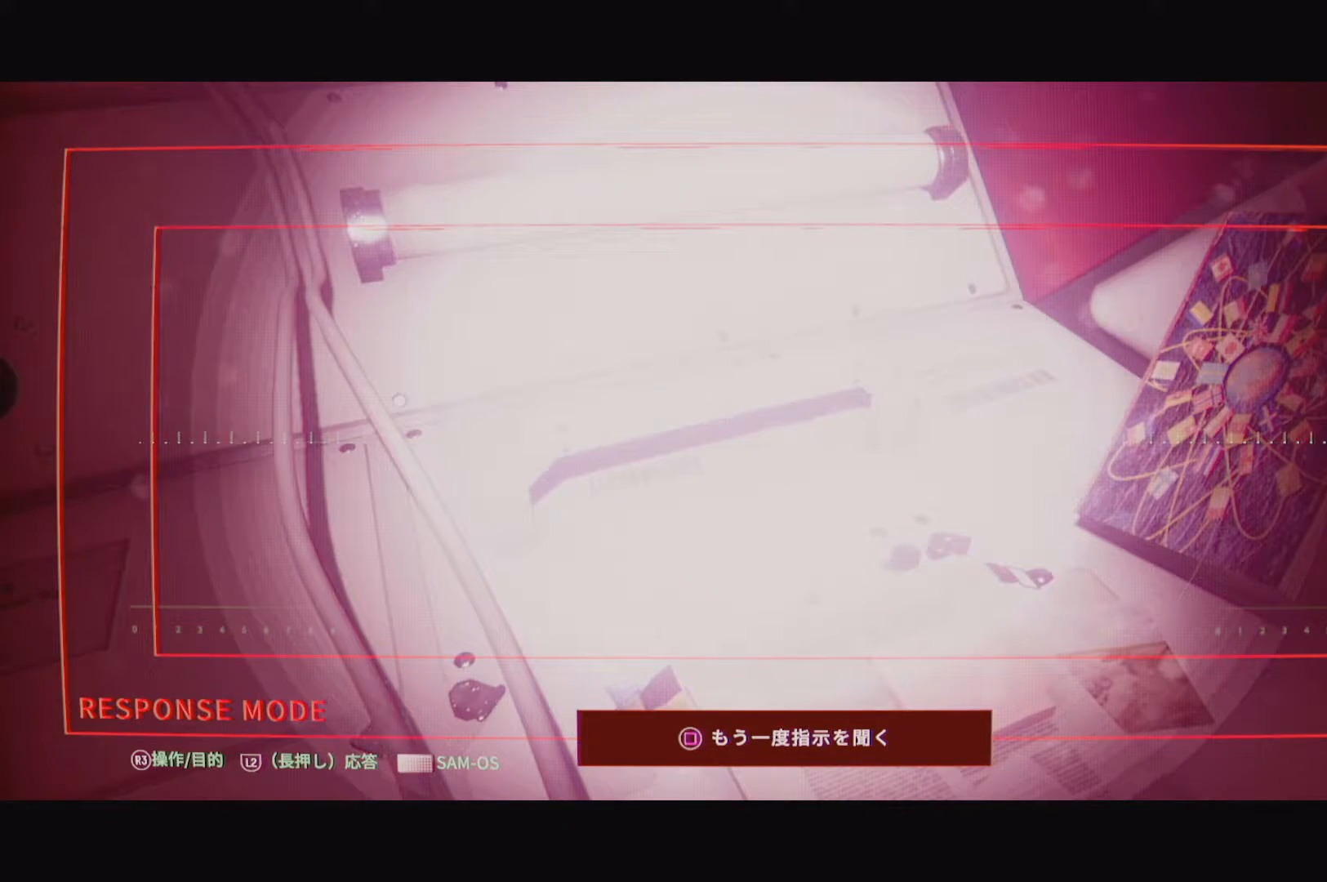
{"buttons": ["L2"], "left_stick": "center", "right_stick": "center", "events": []}
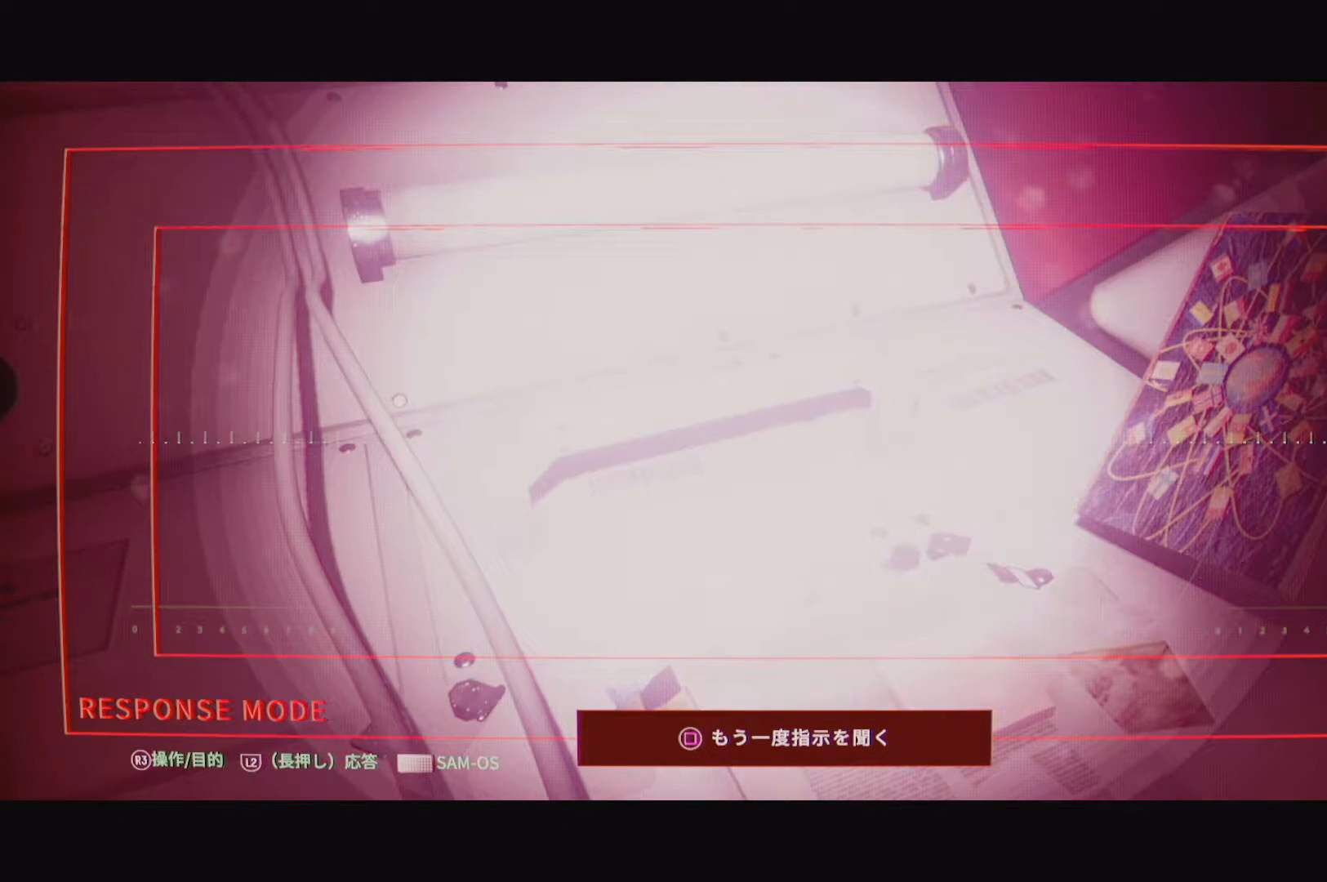
{"buttons": ["L2"], "left_stick": "center", "right_stick": "center", "events": []}
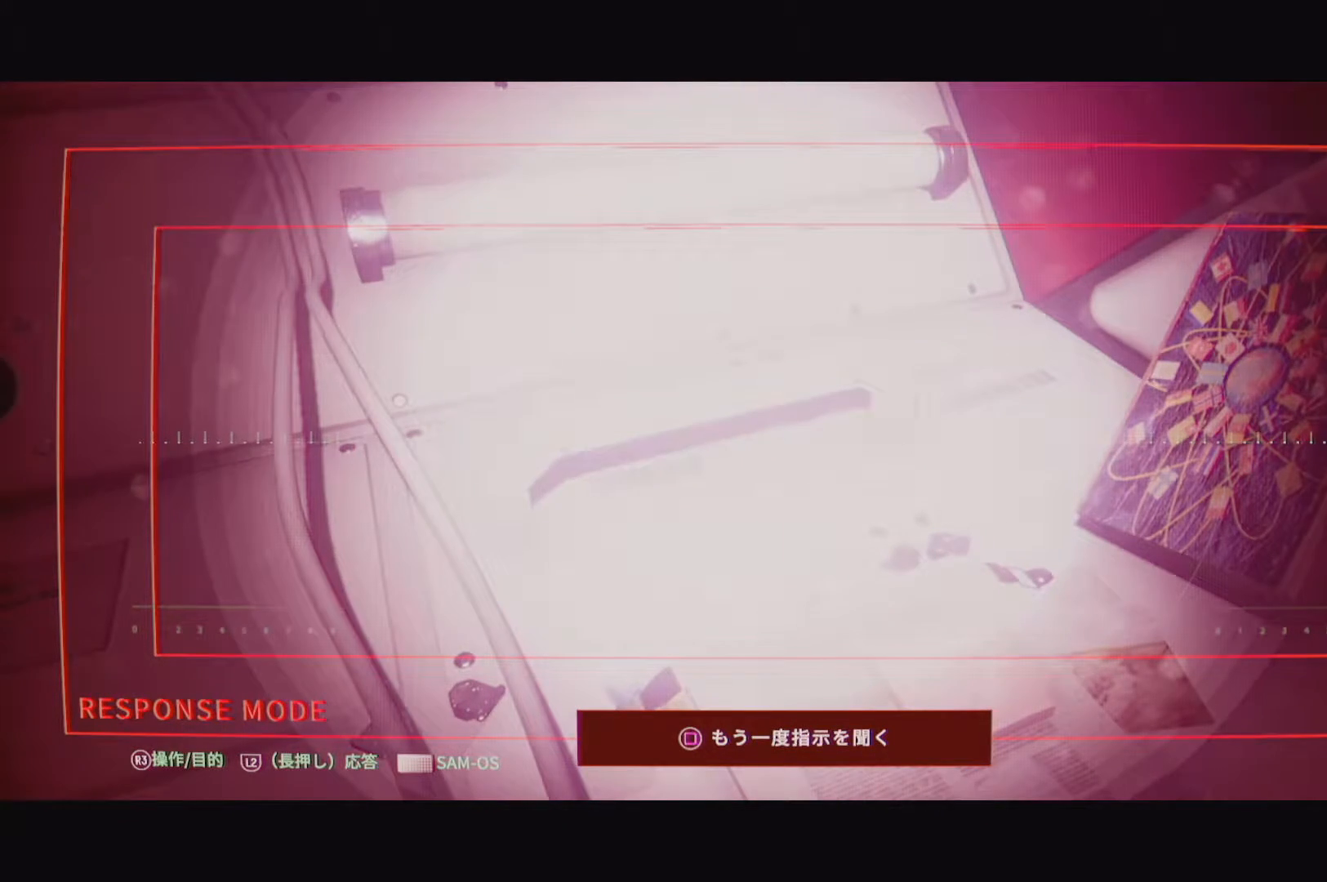
{"buttons": [], "left_stick": "center", "right_stick": "up-right", "events": [[33, "L2", "up"], [283, "right_stick", "up-right"]]}
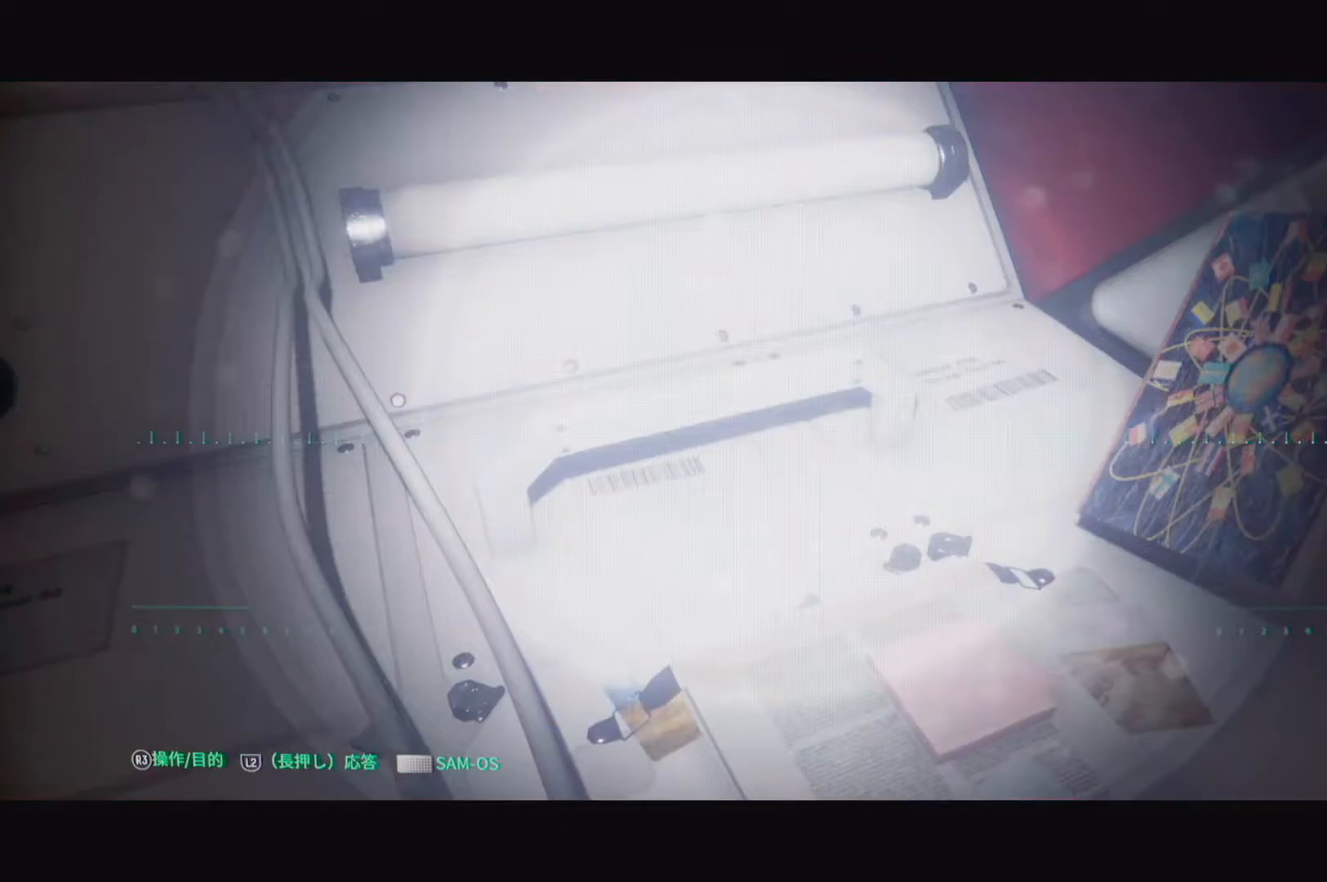
{"buttons": [], "left_stick": "center", "right_stick": "right", "events": [[500, "right_stick", "right"]]}
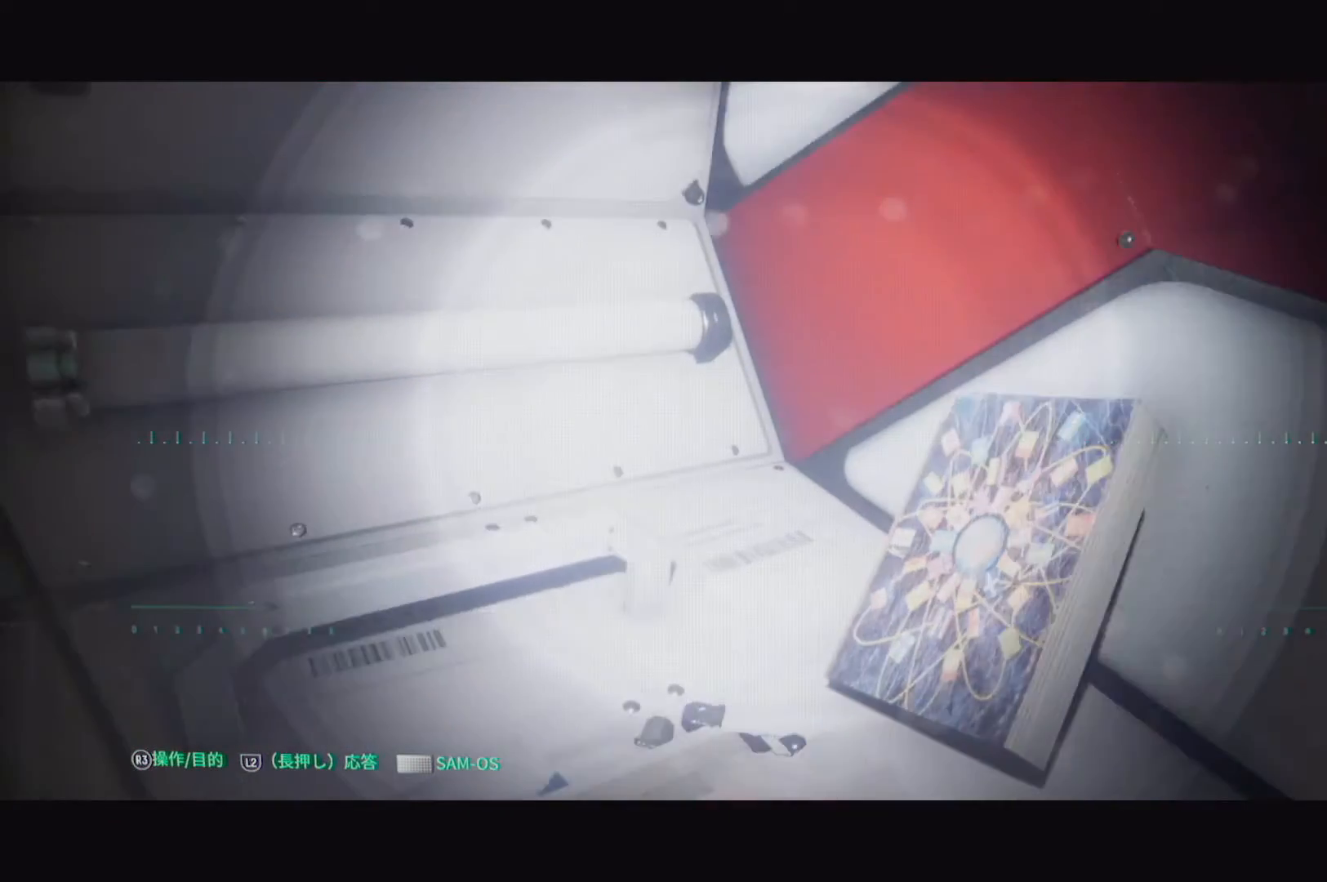
{"buttons": [], "left_stick": "center", "right_stick": "center", "events": [[117, "right_stick", "center"]]}
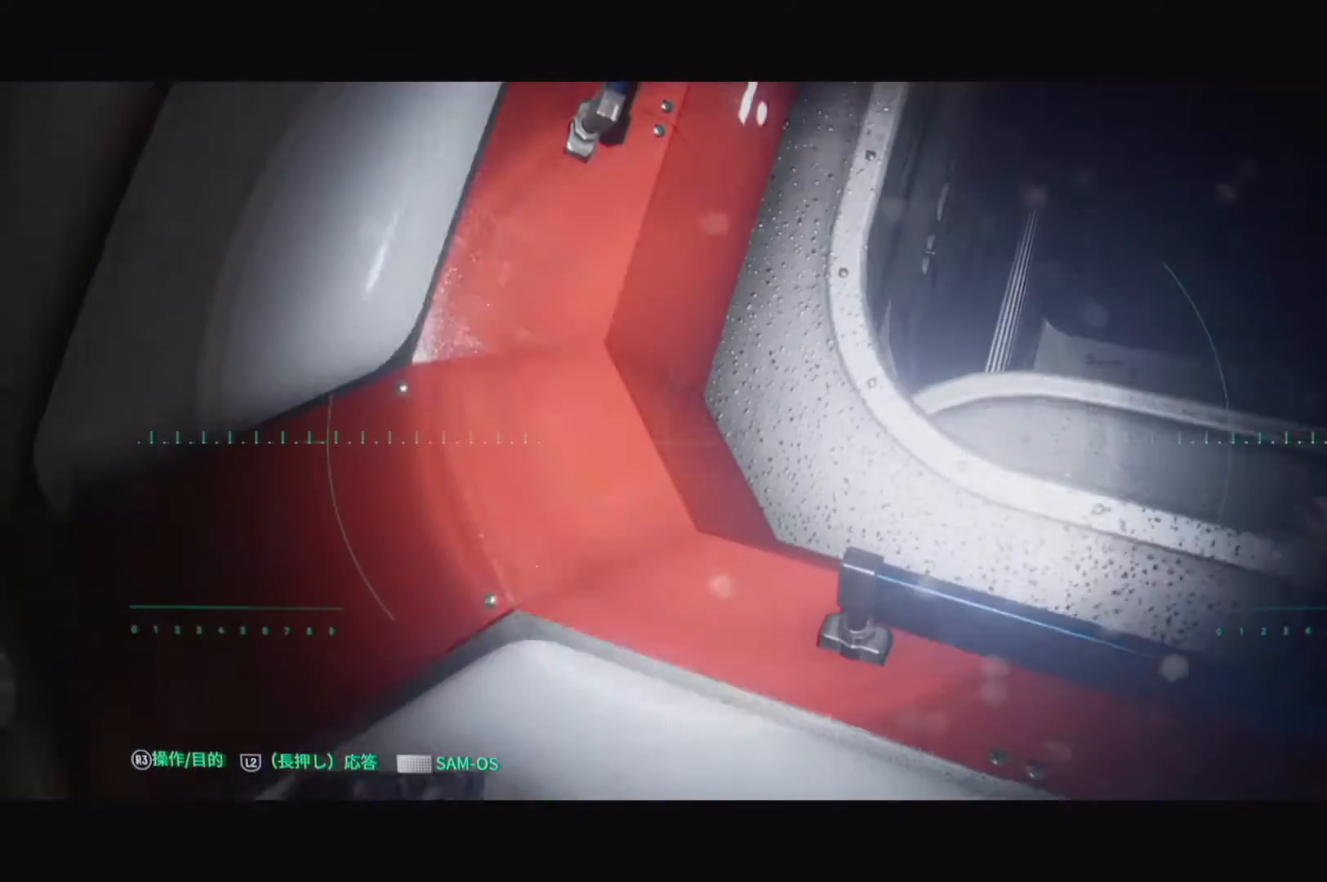
{"buttons": [], "left_stick": "up", "right_stick": "up", "events": [[67, "left_stick", "up"], [383, "right_stick", "up"]]}
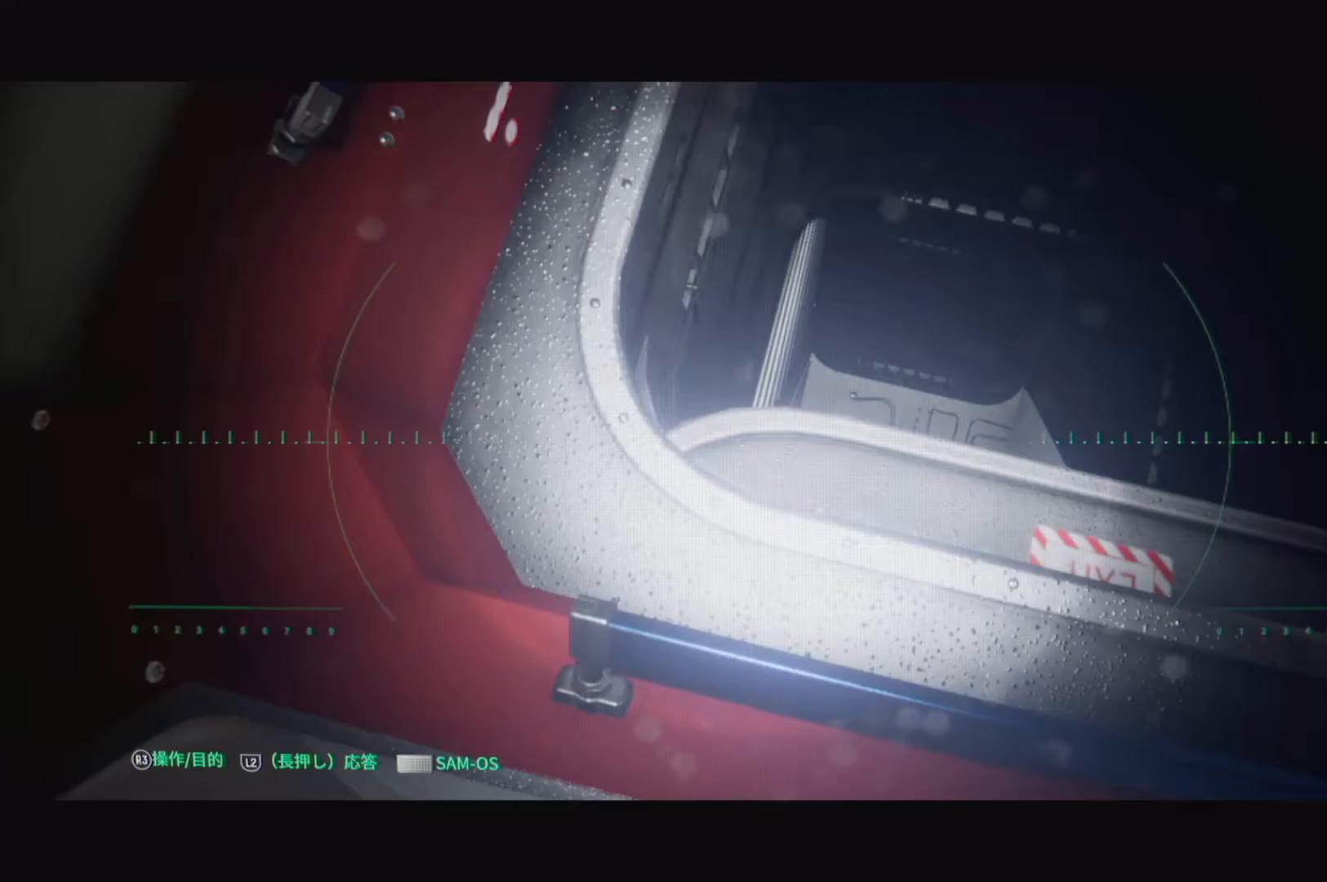
{"buttons": [], "left_stick": "up-right", "right_stick": "right", "events": [[217, "right_stick", "right"], [300, "left_stick", "up-right"]]}
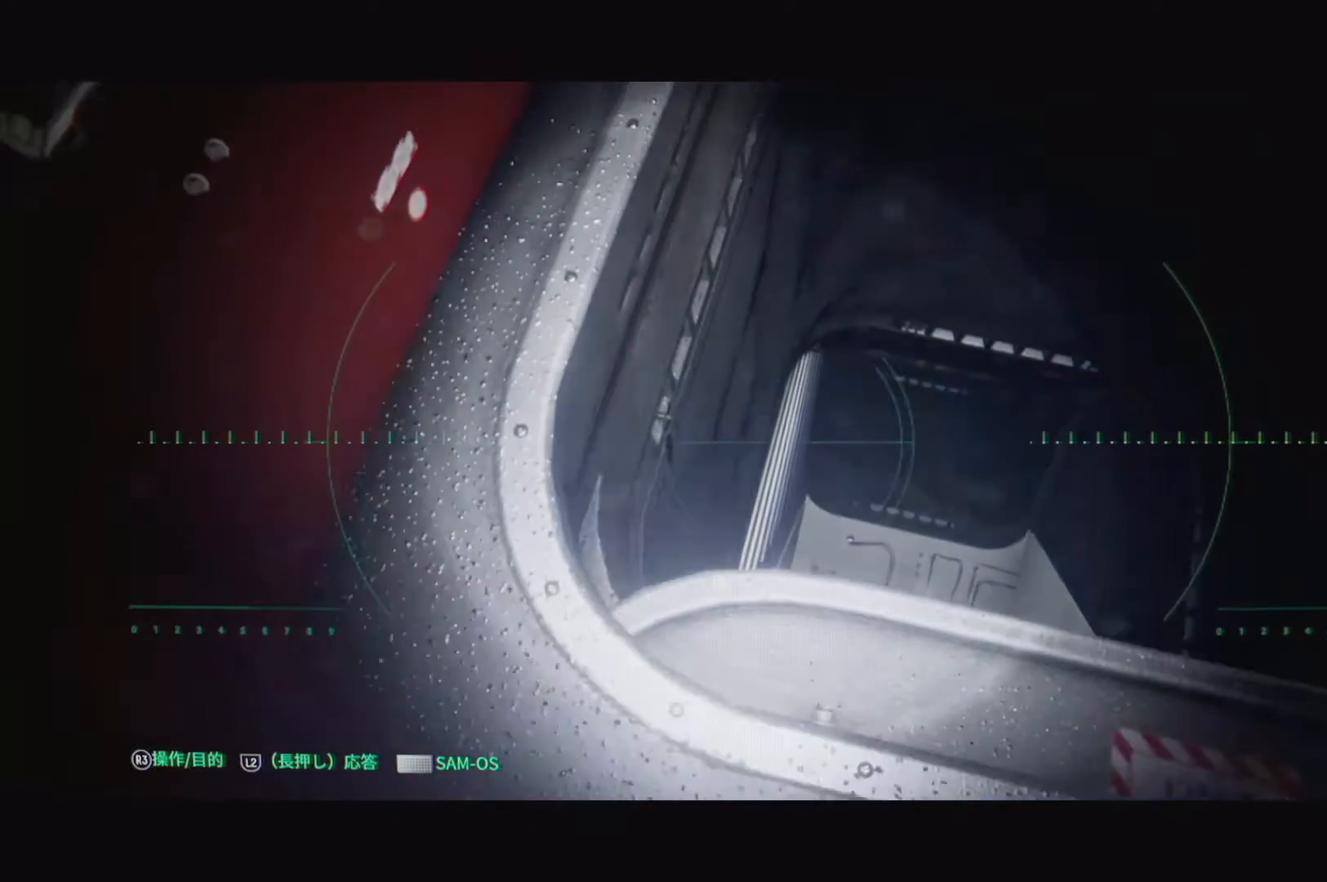
{"buttons": [], "left_stick": "up-right", "right_stick": "down", "events": [[250, "right_stick", "down-right"], [400, "right_stick", "down"]]}
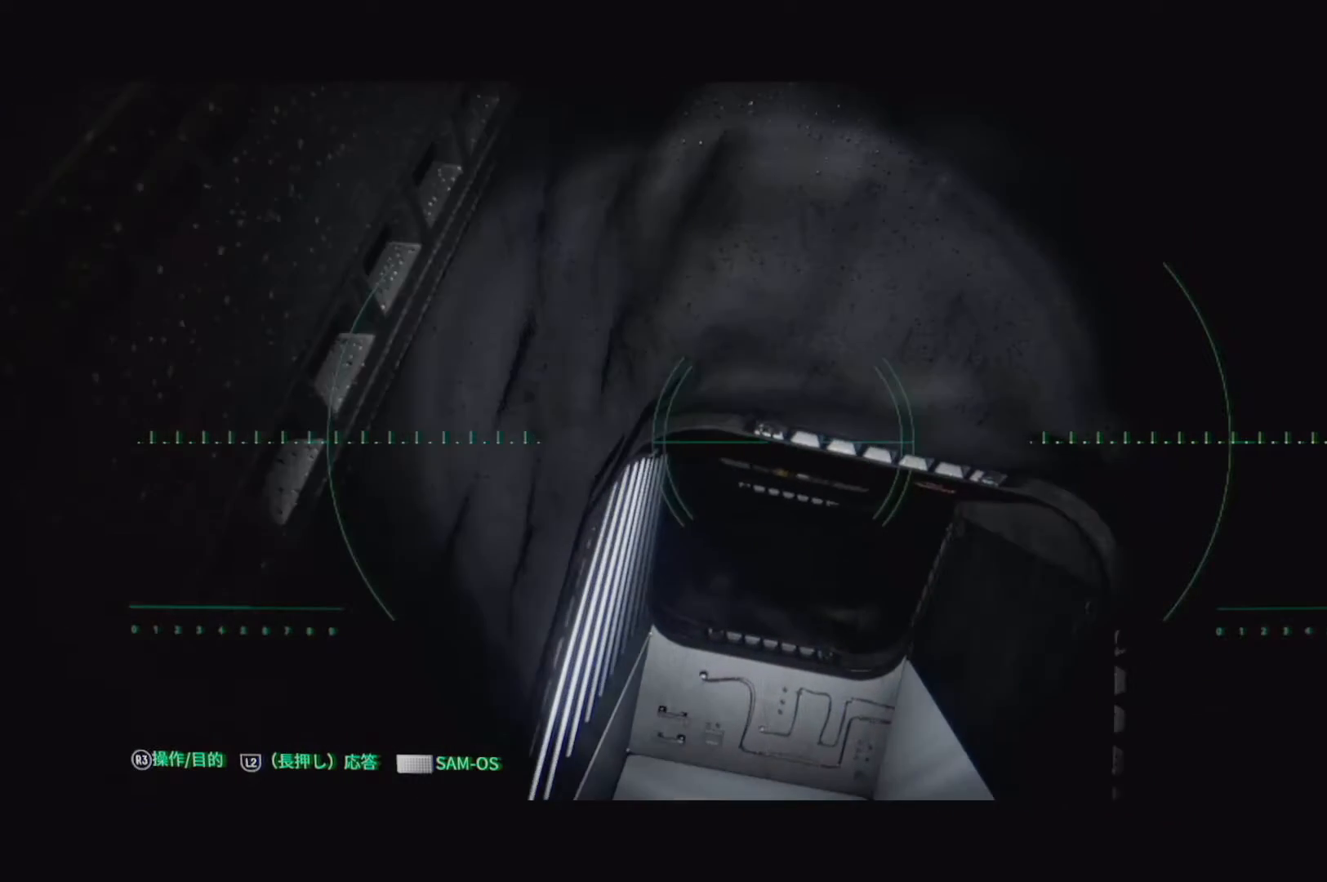
{"buttons": [], "left_stick": "up", "right_stick": "down-left", "events": [[100, "right_stick", "center"], [133, "left_stick", "up"], [383, "right_stick", "down-left"]]}
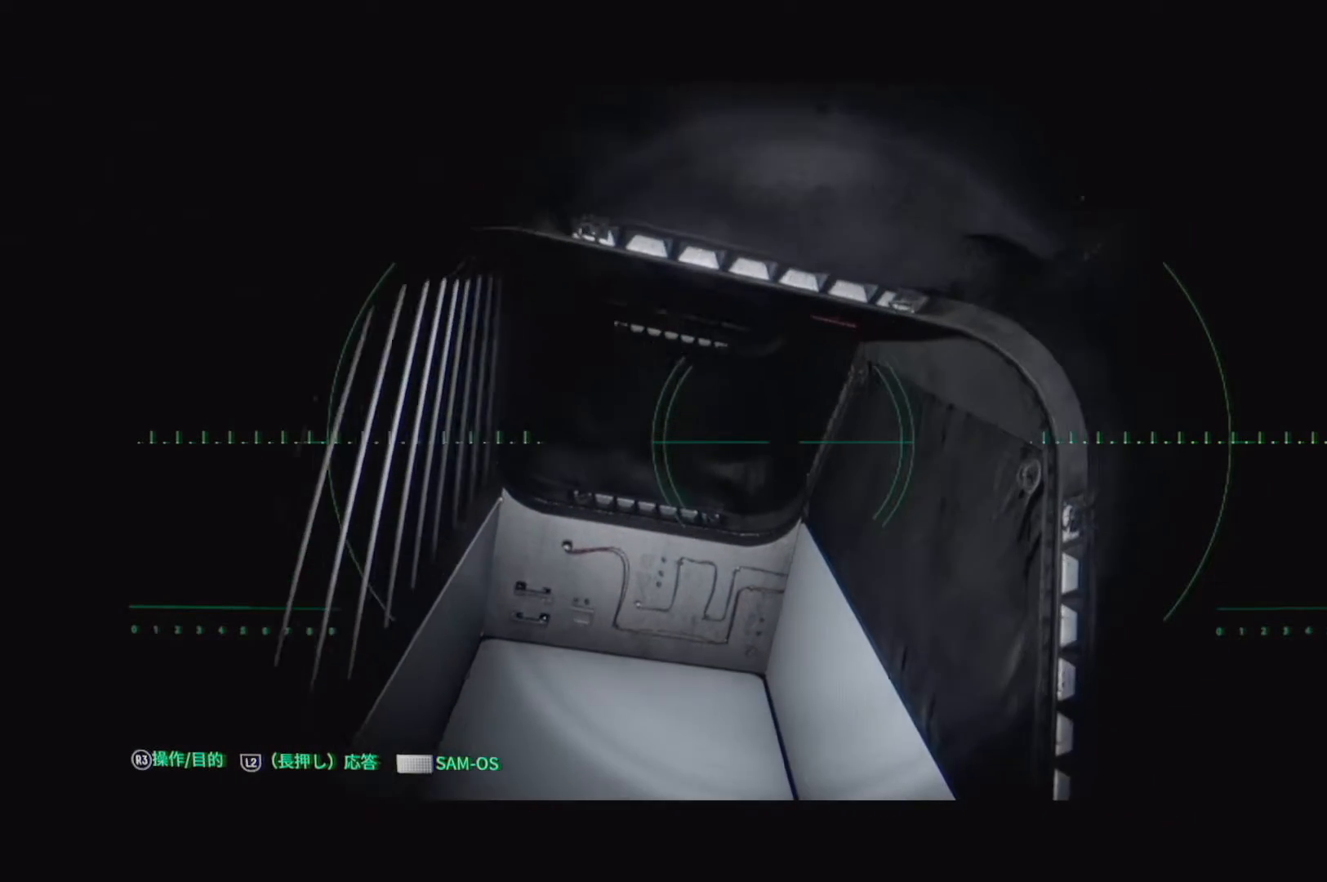
{"buttons": [], "left_stick": "up", "right_stick": "center", "events": [[50, "right_stick", "center"]]}
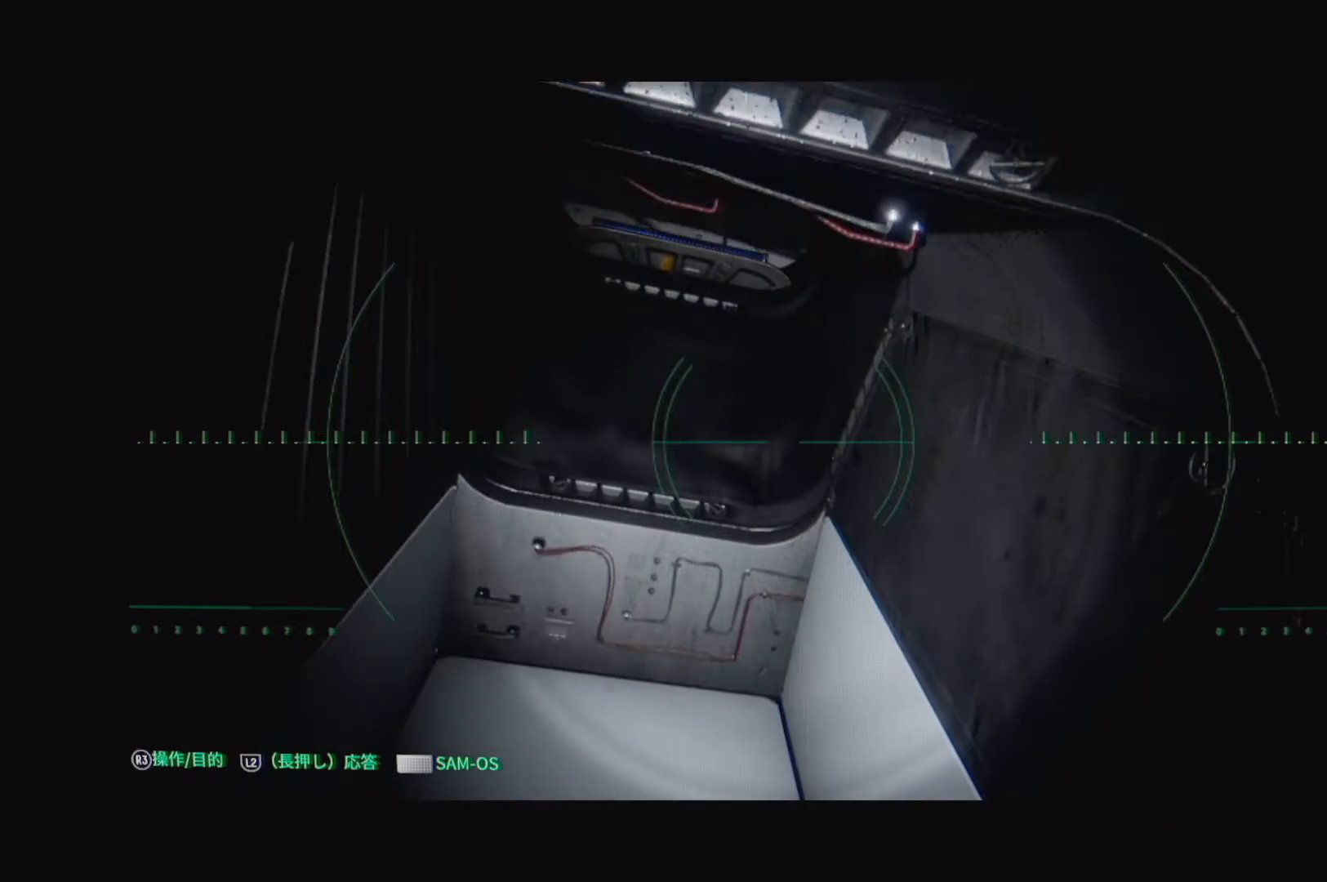
{"buttons": [], "left_stick": "center", "right_stick": "center", "events": [[83, "right_stick", "down-left"], [233, "left_stick", "up-left"], [317, "right_stick", "center"], [333, "left_stick", "center"]]}
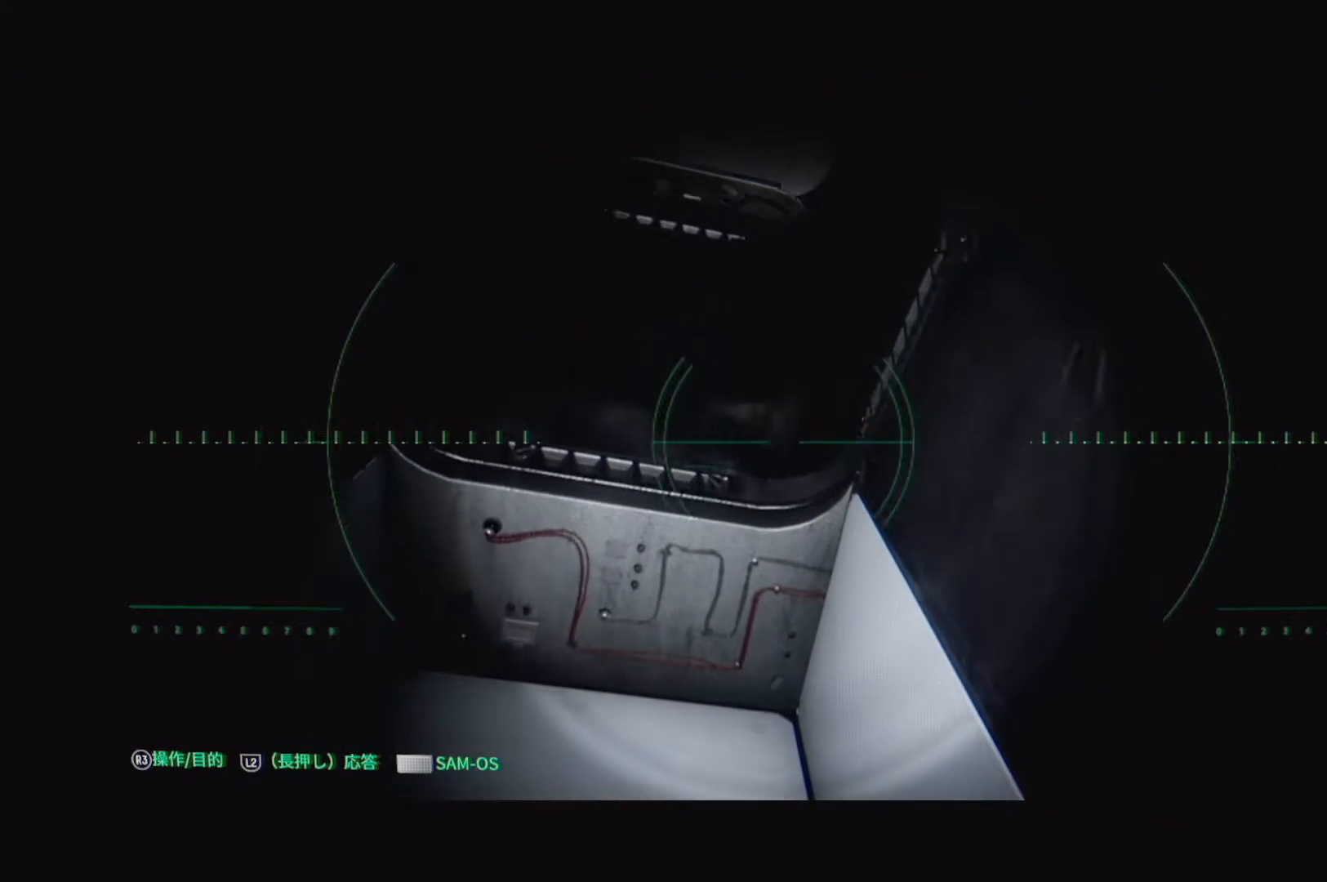
{"buttons": ["L2"], "left_stick": "center", "right_stick": "left", "events": [[100, "right_stick", "down-left"], [167, "L2", "down"], [267, "right_stick", "left"]]}
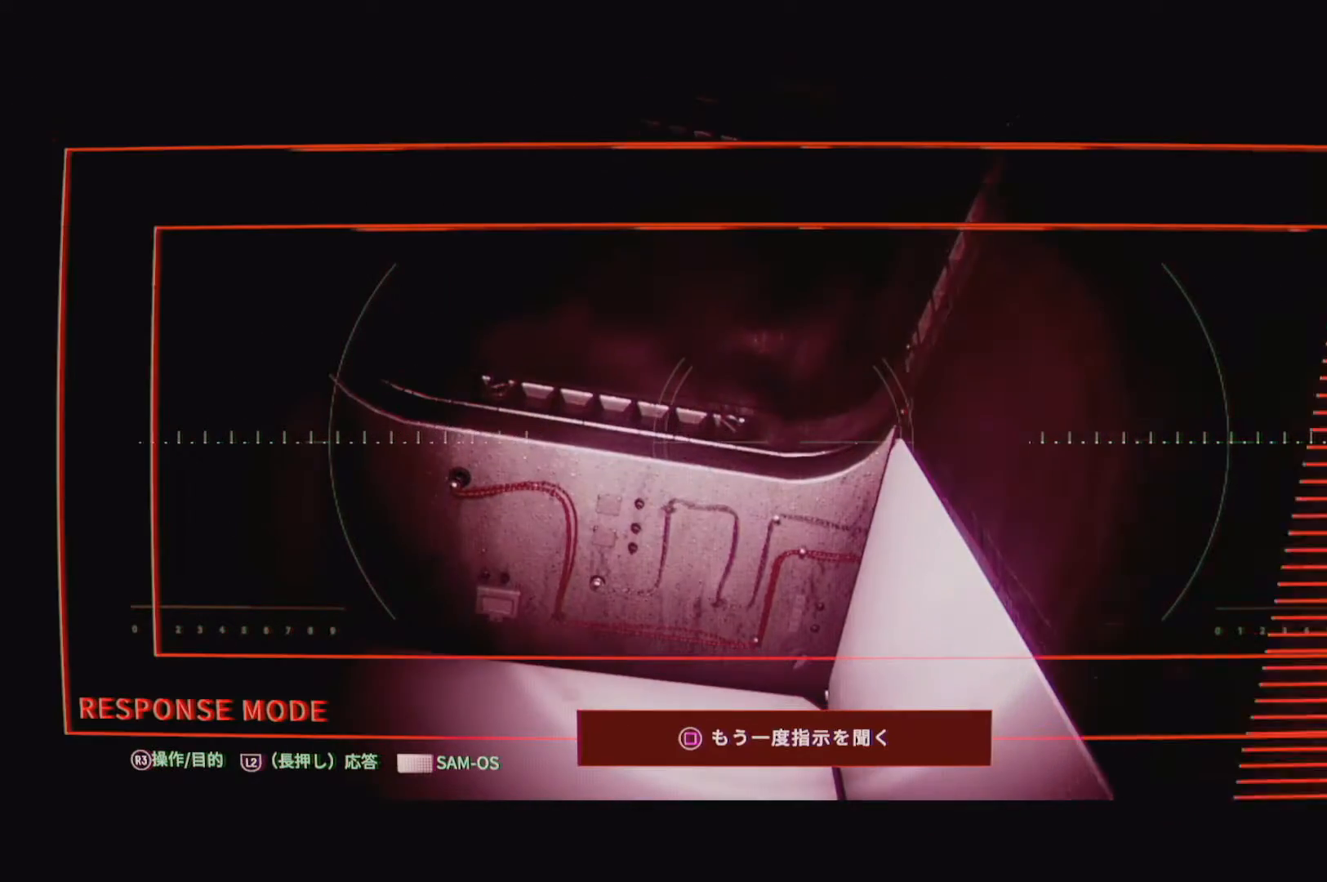
{"buttons": ["L2"], "left_stick": "center", "right_stick": "center", "events": [[317, "right_stick", "center"]]}
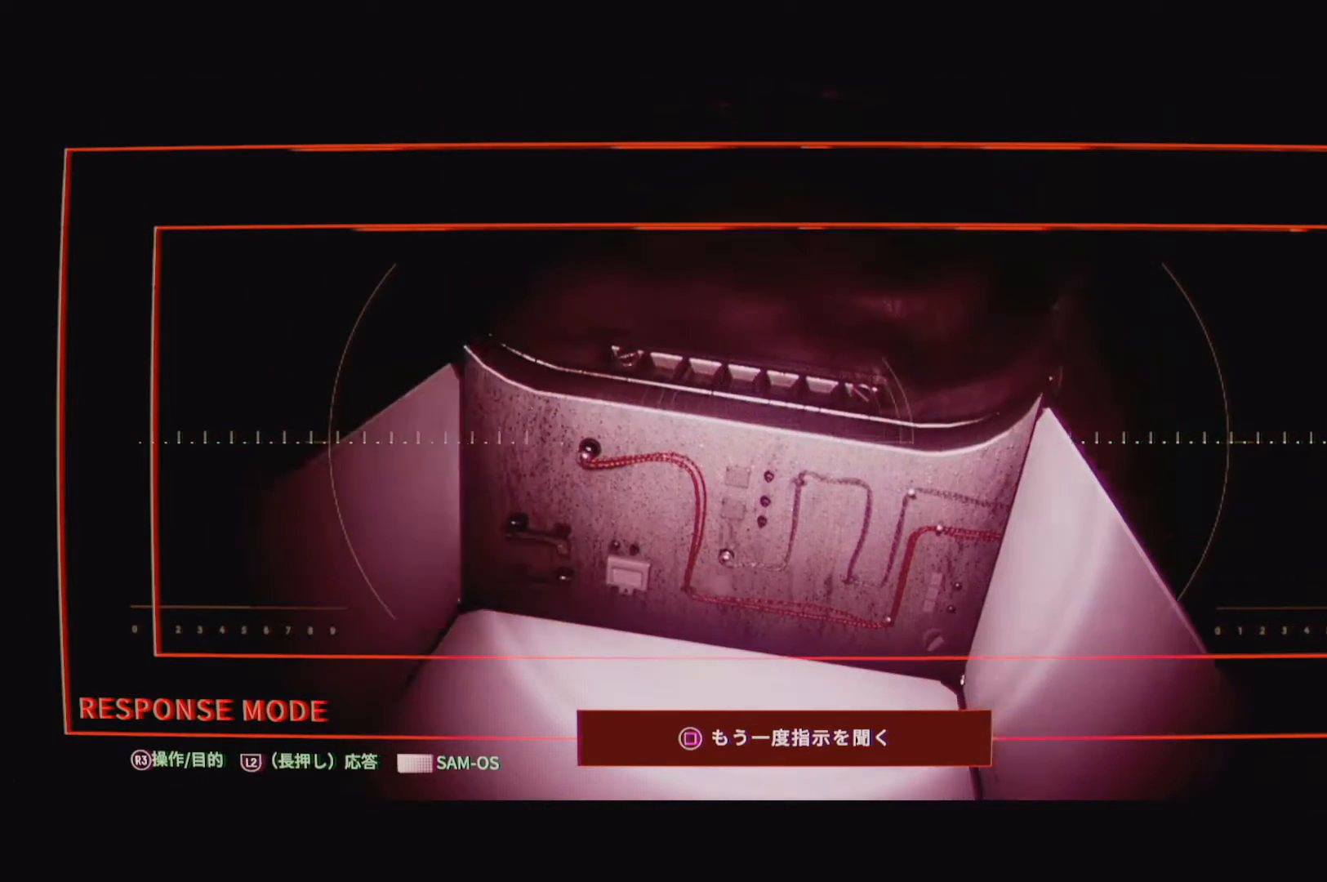
{"buttons": ["L2"], "left_stick": "center", "right_stick": "up", "events": [[33, "right_stick", "up"]]}
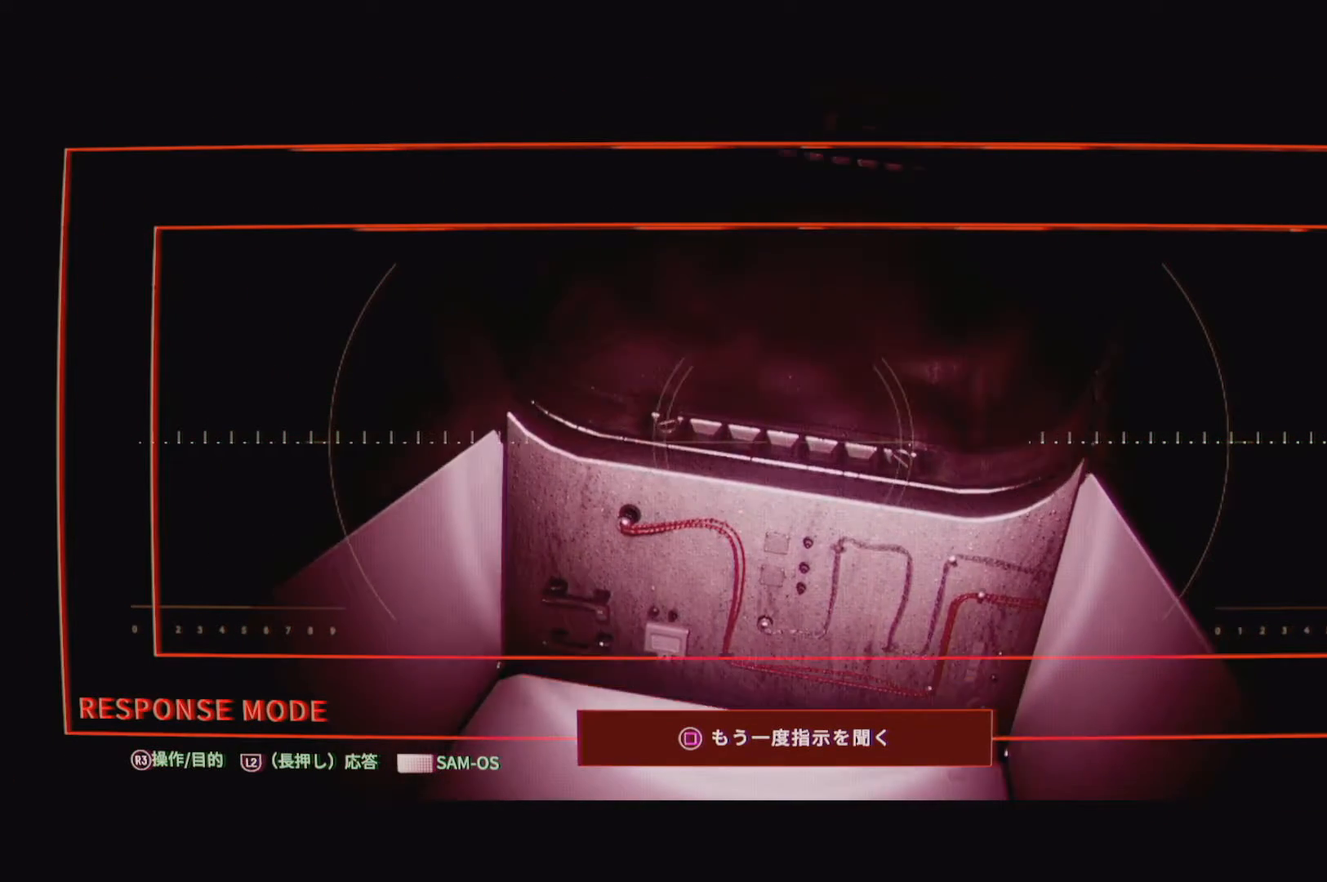
{"buttons": ["L2"], "left_stick": "center", "right_stick": "center", "events": [[150, "right_stick", "center"]]}
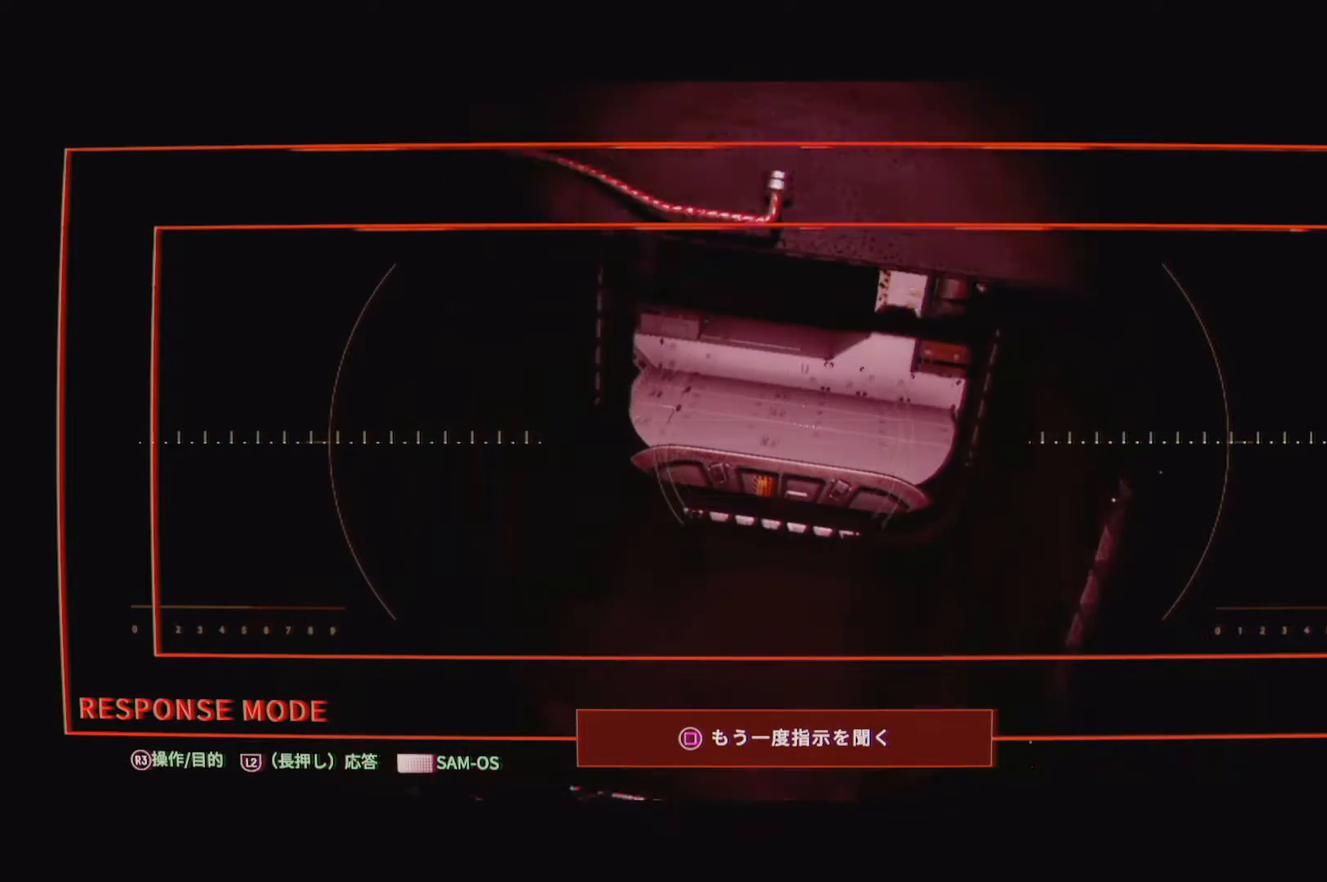
{"buttons": ["L2"], "left_stick": "center", "right_stick": "center", "events": []}
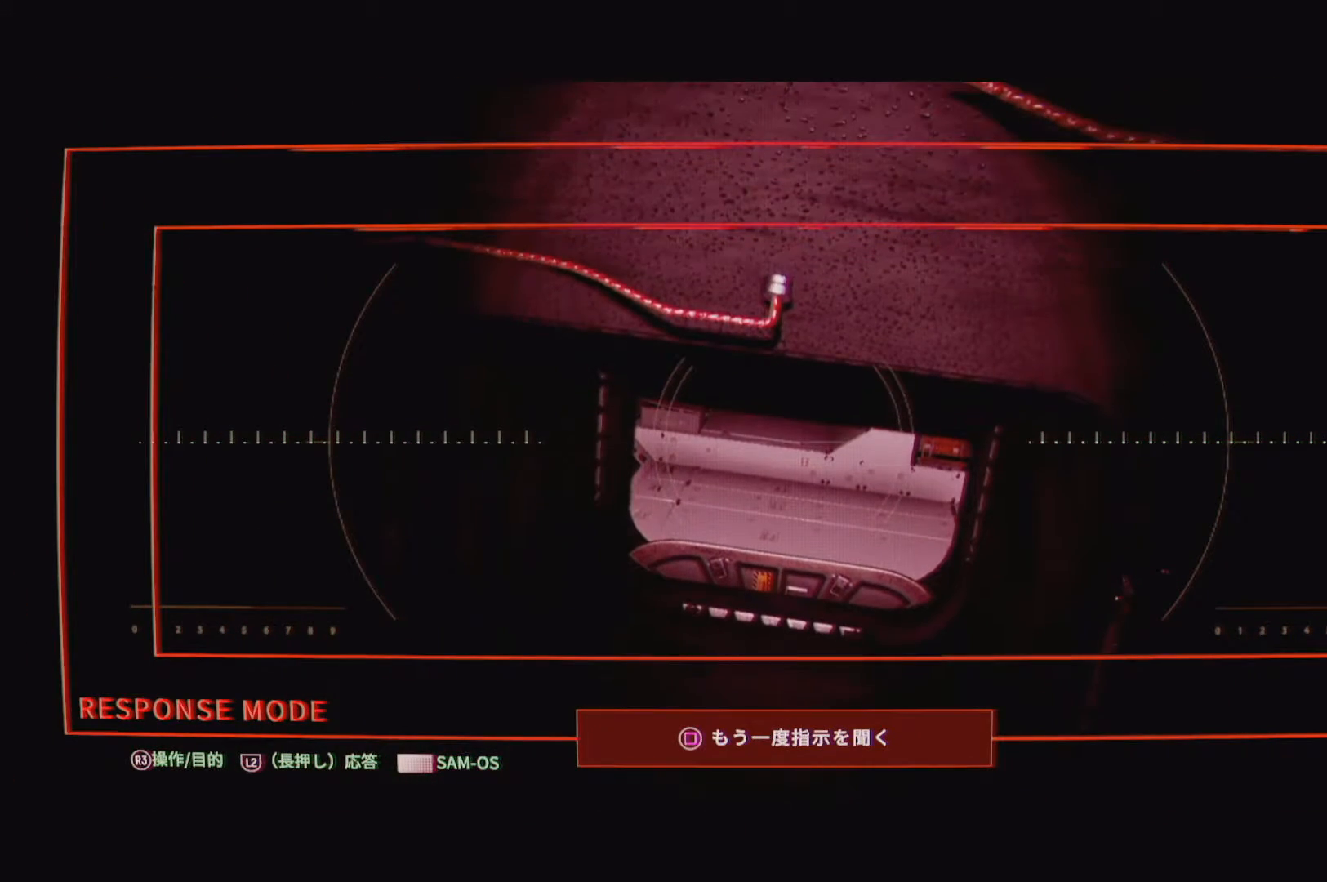
{"buttons": ["L2"], "left_stick": "center", "right_stick": "center", "events": [[17, "right_stick", "up"], [267, "right_stick", "center"]]}
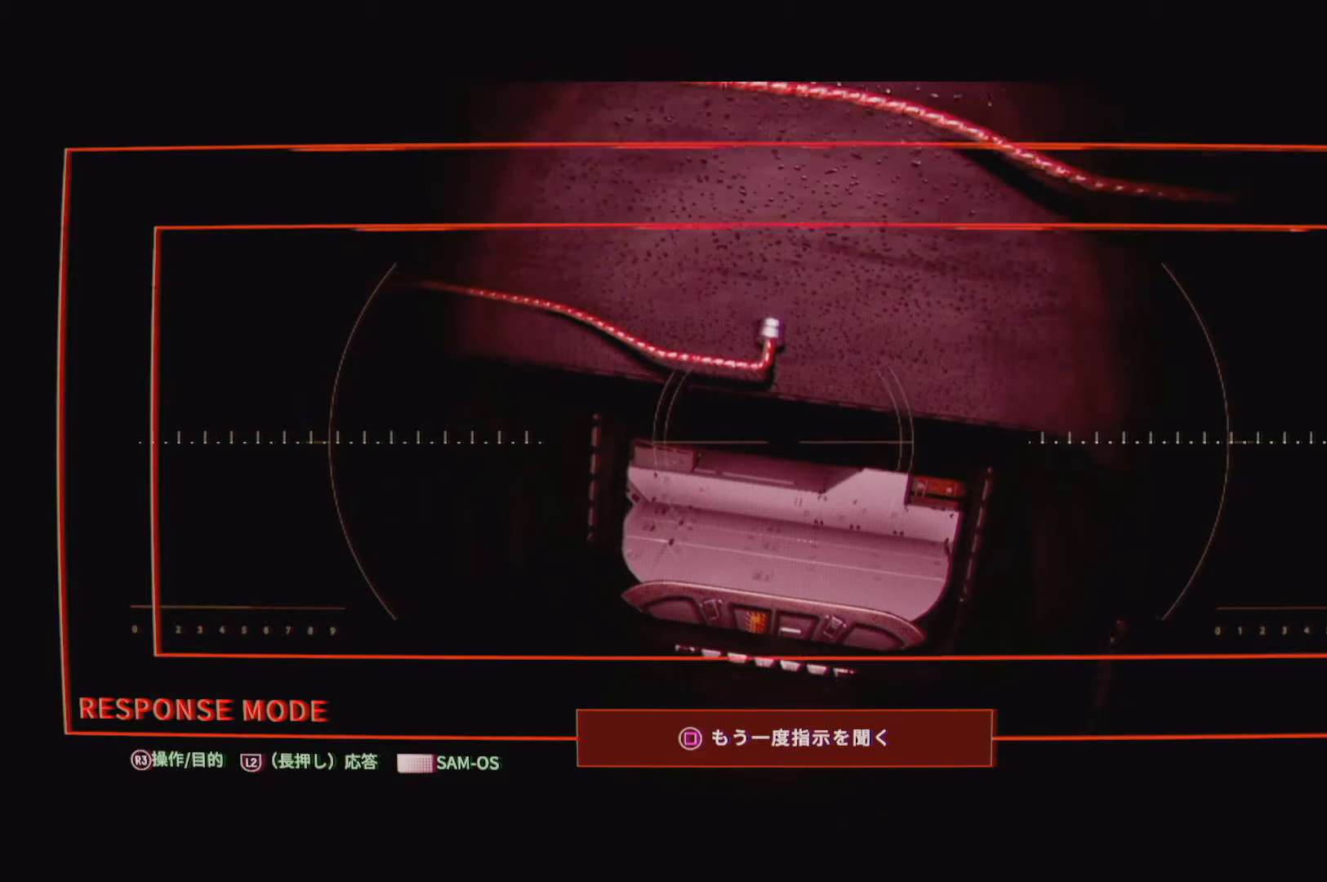
{"buttons": [], "left_stick": "center", "right_stick": "center", "events": [[300, "L2", "up"]]}
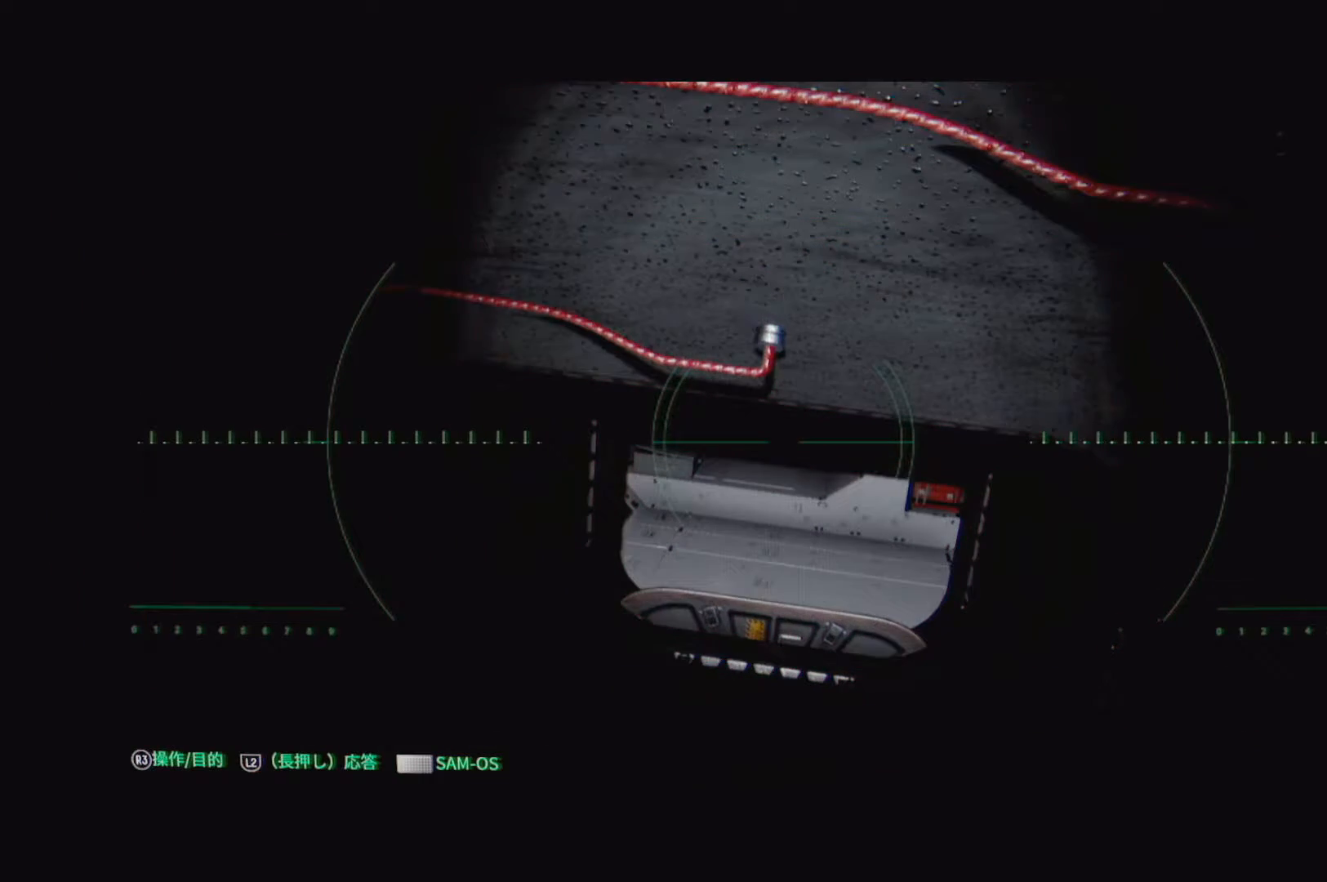
{"buttons": [], "left_stick": "up", "right_stick": "center", "events": [[67, "left_stick", "up"]]}
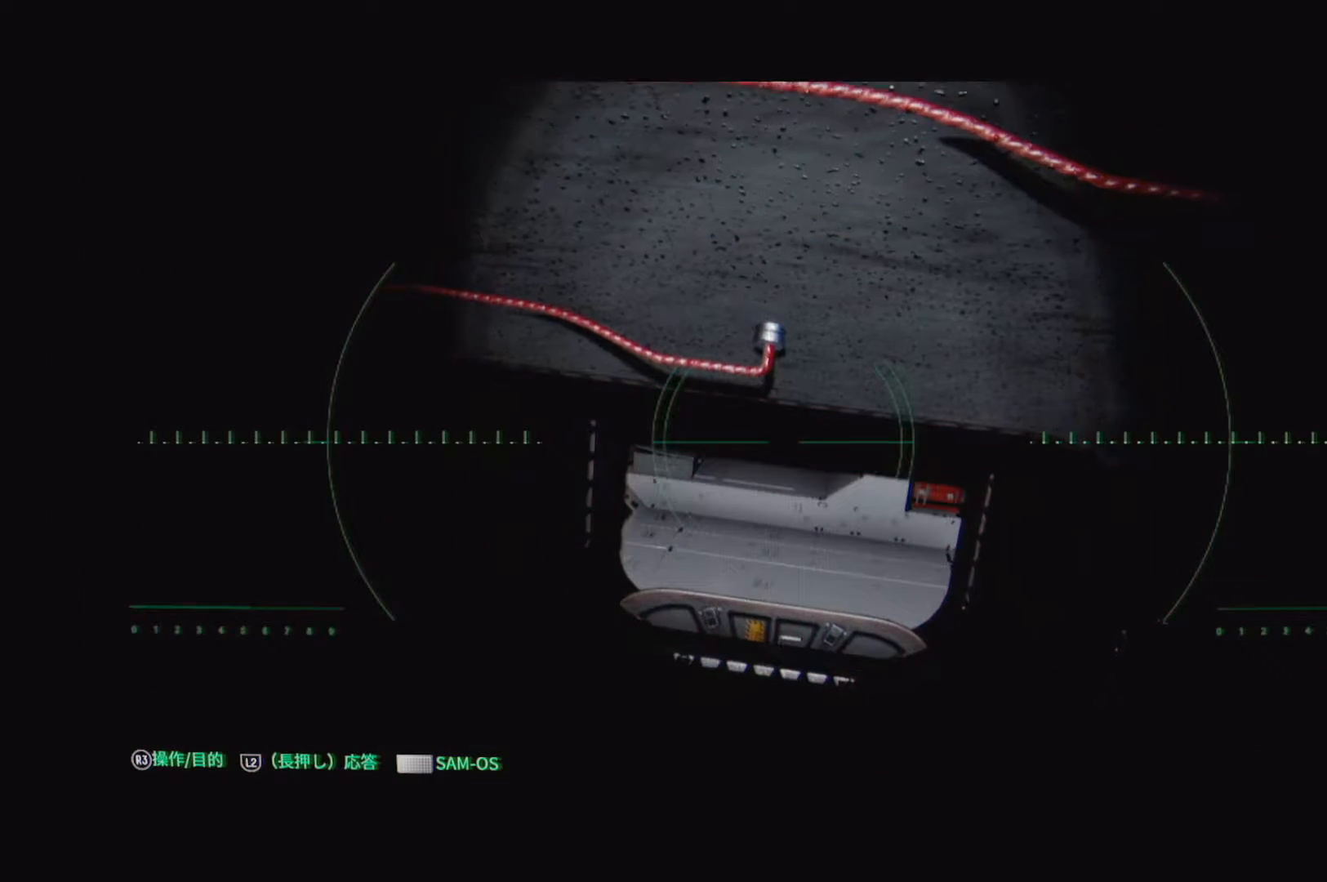
{"buttons": [], "left_stick": "up", "right_stick": "center", "events": []}
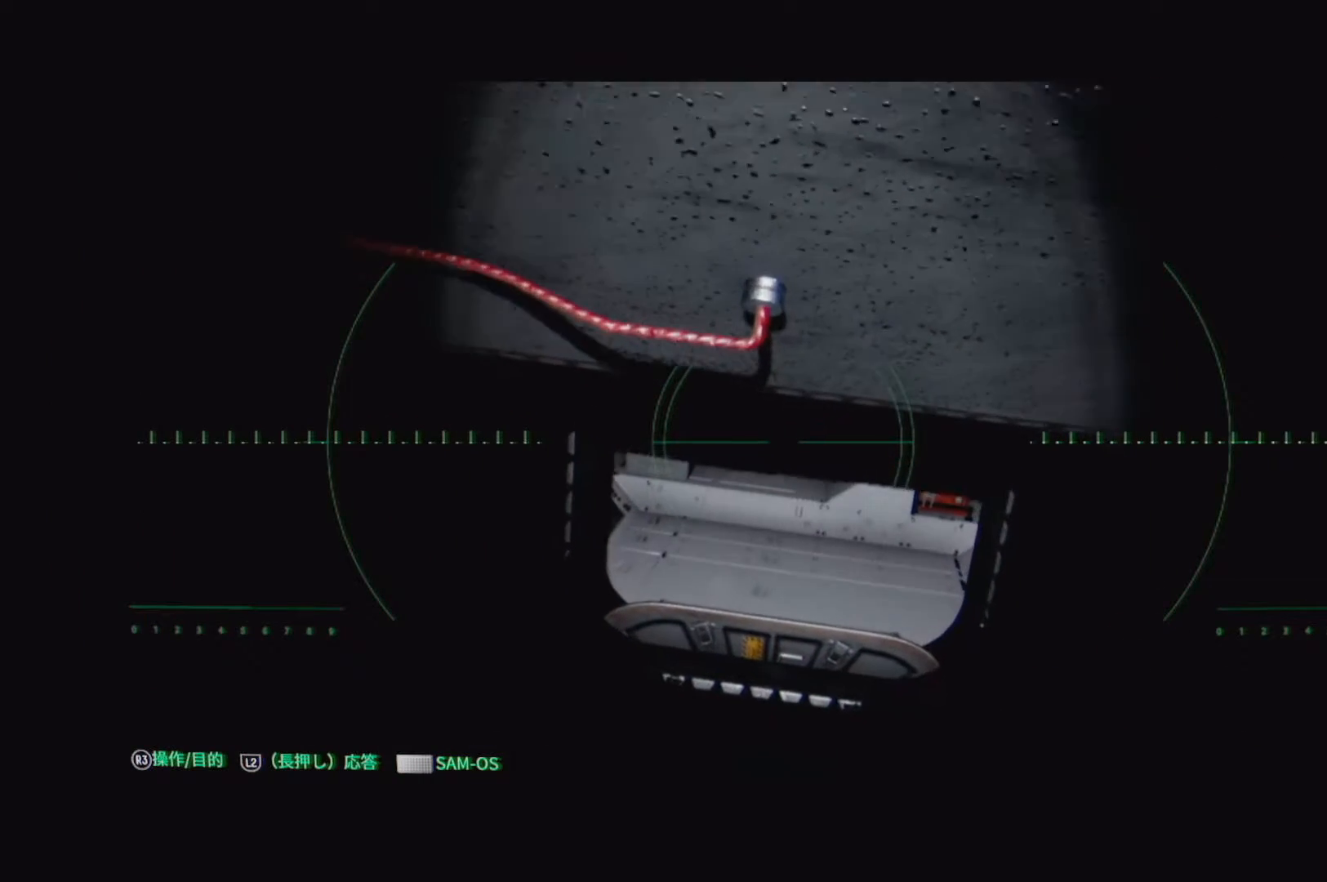
{"buttons": [], "left_stick": "up-left", "right_stick": "center", "events": [[83, "right_stick", "down-right"], [150, "left_stick", "up-left"], [217, "right_stick", "down"], [450, "right_stick", "center"]]}